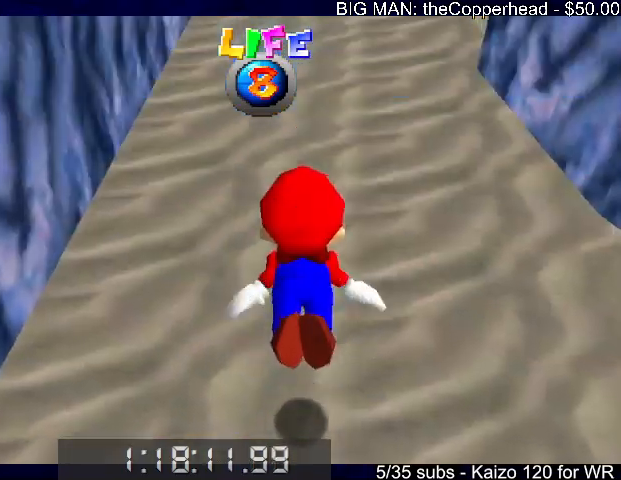
Gameplay with keyboard; each line is a JSON object with the keys held at the frame after it. "events" lists presses ("down") and releases ("up") of "0", "1", "2", "3", "4", "5", "6", "8", "a", "c", "d", "down", "left", "right", "s", "up", "x" and "z" between this image and that frame as [ms after this image, input, new state], when the widget could be followed in between. No other keys are recorded. Mouse input is not recorded.
{"keys": [], "events": [[133, "left", "up"], [200, "down", "up"], [233, "x", "up"]]}
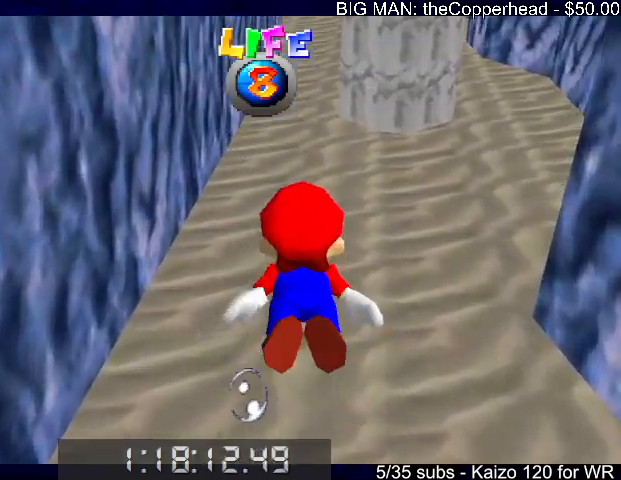
{"keys": [], "events": [[167, "x", "down"], [200, "down", "down"], [200, "right", "down"], [367, "right", "up"], [400, "down", "up"], [400, "x", "up"]]}
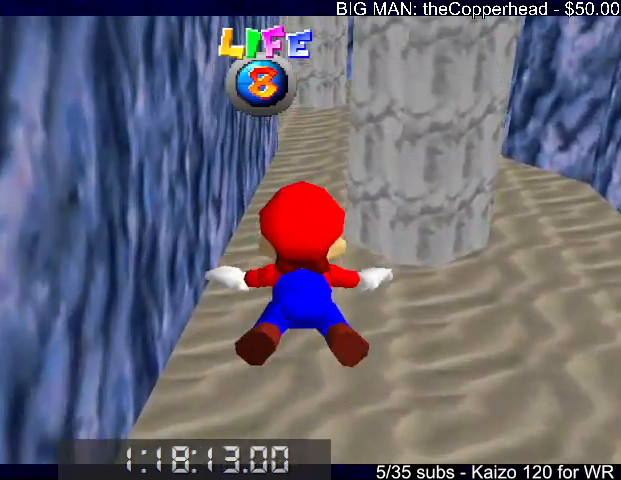
{"keys": ["down", "left", "x"], "events": [[333, "x", "down"], [400, "left", "down"], [467, "down", "down"]]}
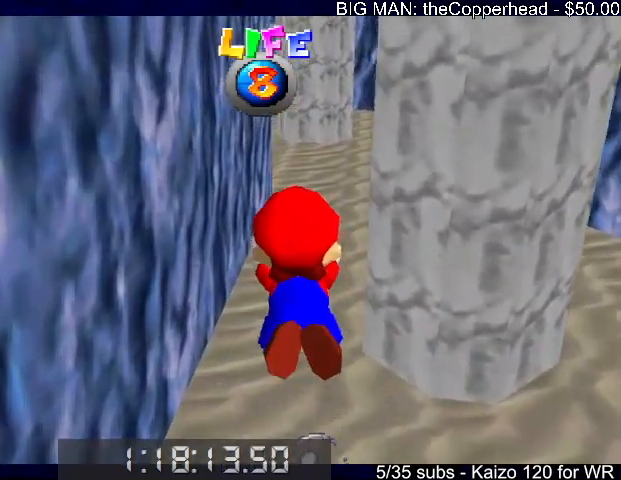
{"keys": ["x"], "events": [[67, "down", "up"], [67, "left", "up"], [67, "x", "up"], [467, "x", "down"]]}
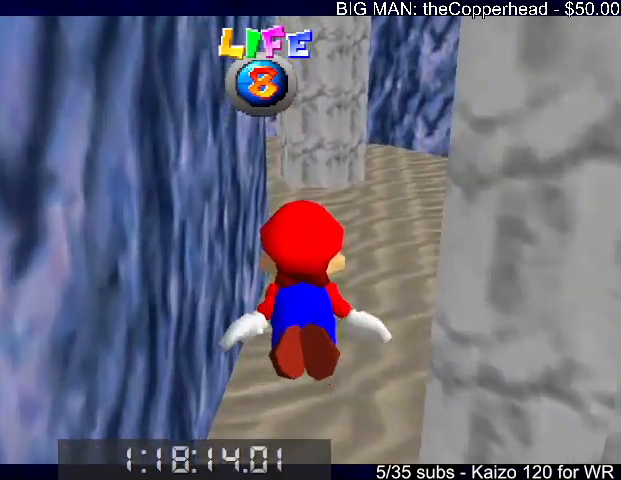
{"keys": [], "events": [[133, "down", "down"], [267, "down", "up"], [267, "x", "up"]]}
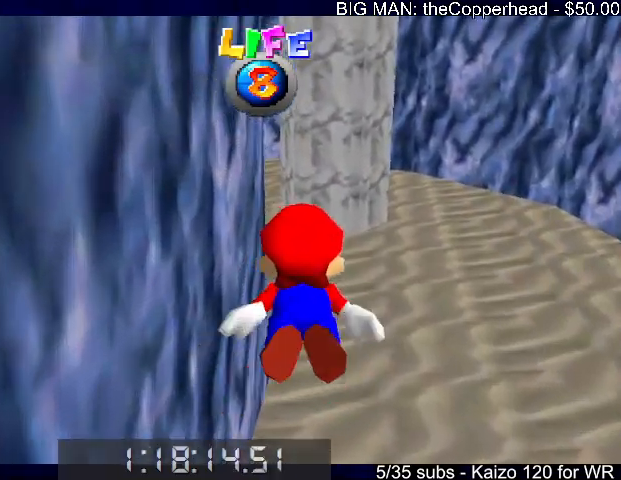
{"keys": ["left"], "events": [[133, "left", "down"], [133, "x", "down"], [233, "down", "down"], [467, "down", "up"], [467, "x", "up"]]}
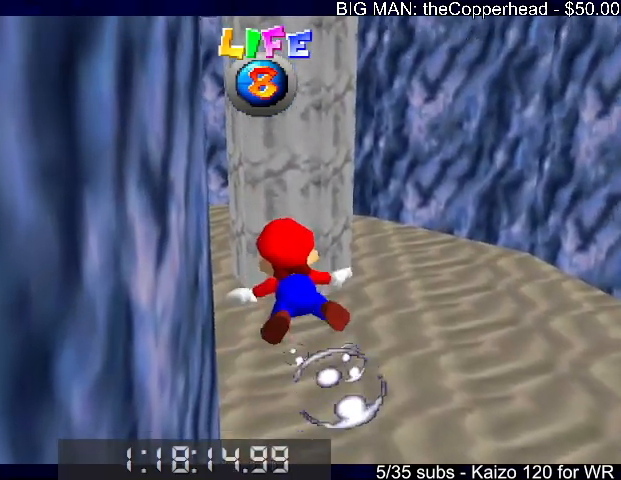
{"keys": ["down", "x"], "events": [[67, "left", "up"], [167, "left", "down"], [333, "x", "down"], [433, "down", "down"], [433, "left", "up"]]}
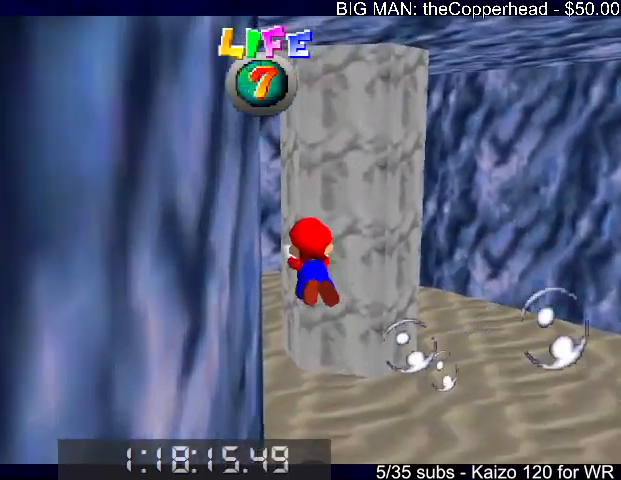
{"keys": ["left", "x"], "events": [[33, "down", "up"], [33, "right", "down"], [100, "x", "up"], [233, "right", "up"], [467, "x", "down"], [500, "left", "down"]]}
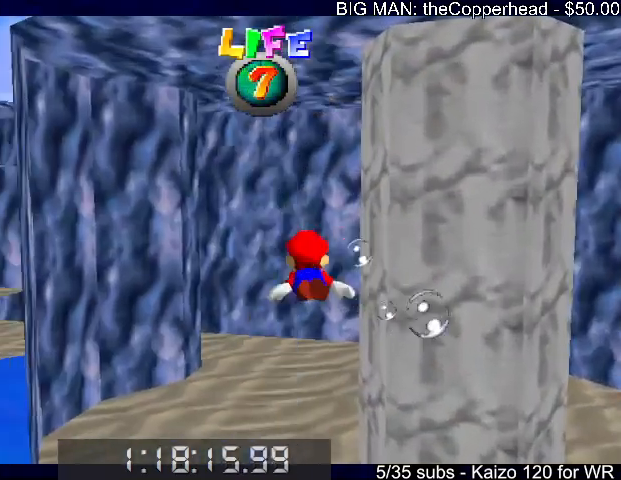
{"keys": ["left"], "events": [[100, "down", "down"], [233, "down", "up"], [233, "x", "up"]]}
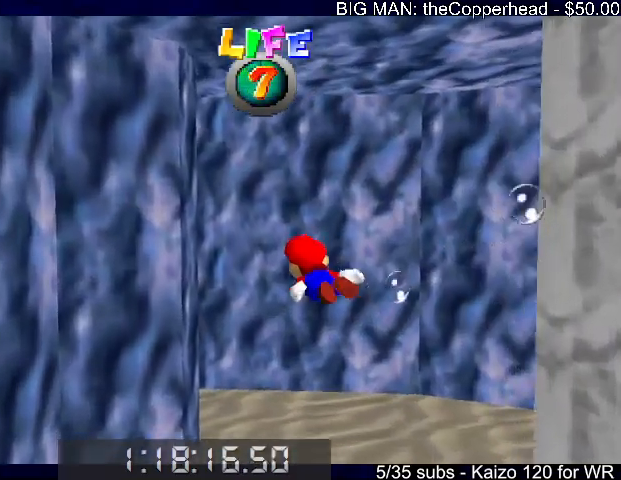
{"keys": ["left"], "events": [[133, "x", "down"], [400, "x", "up"]]}
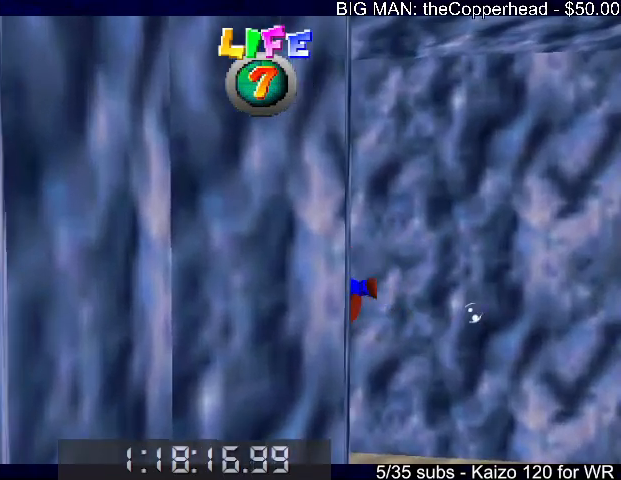
{"keys": [], "events": [[333, "x", "down"], [400, "left", "up"], [500, "x", "up"]]}
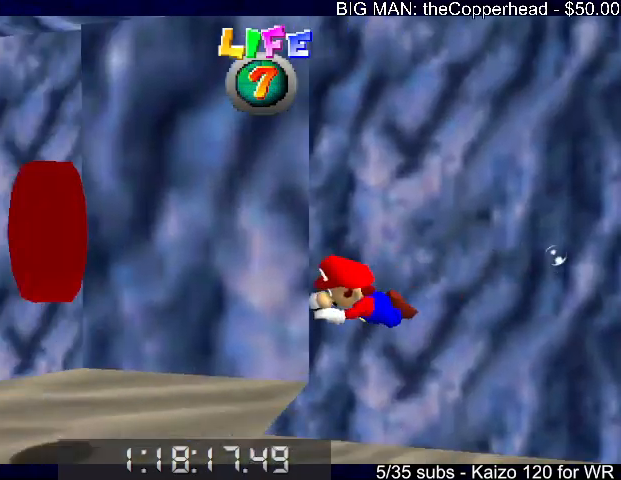
{"keys": ["down", "right"], "events": [[133, "right", "down"], [200, "down", "down"]]}
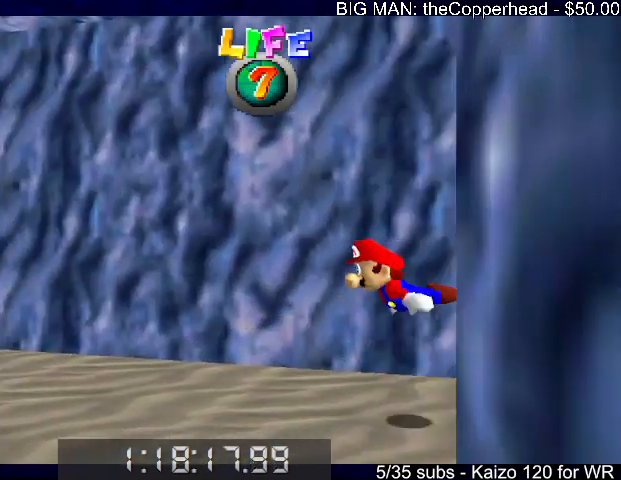
{"keys": ["down", "right"], "events": [[33, "down", "up"], [33, "x", "down"], [167, "down", "down"], [300, "down", "up"], [300, "x", "up"], [500, "down", "down"]]}
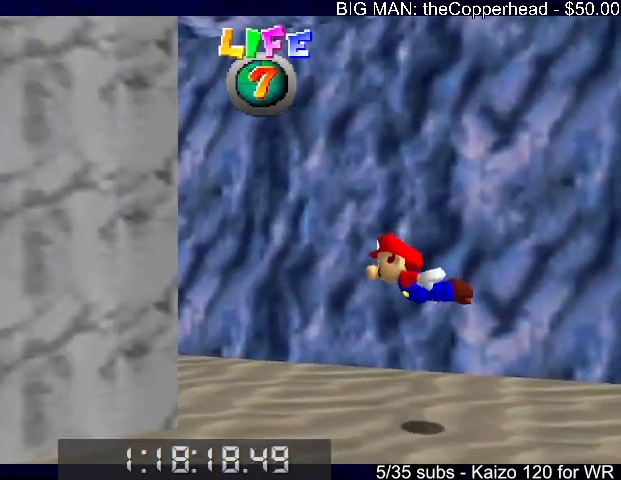
{"keys": [], "events": [[133, "down", "up"], [133, "right", "up"], [167, "x", "down"], [233, "down", "down"], [233, "right", "down"], [400, "down", "up"], [400, "right", "up"], [467, "x", "up"]]}
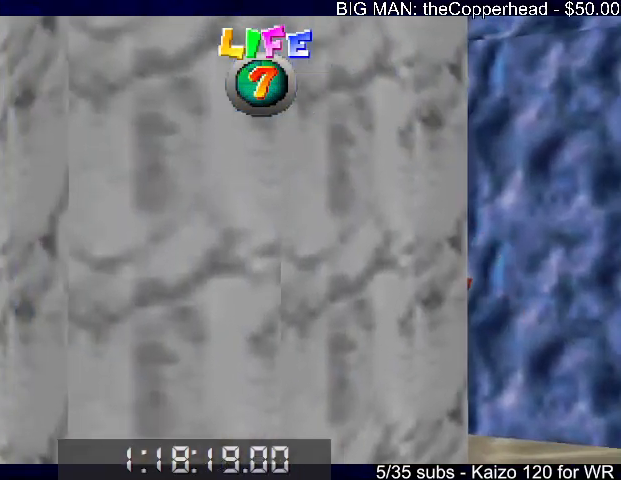
{"keys": ["down", "left", "x"], "events": [[67, "left", "down"], [333, "x", "down"], [467, "down", "down"]]}
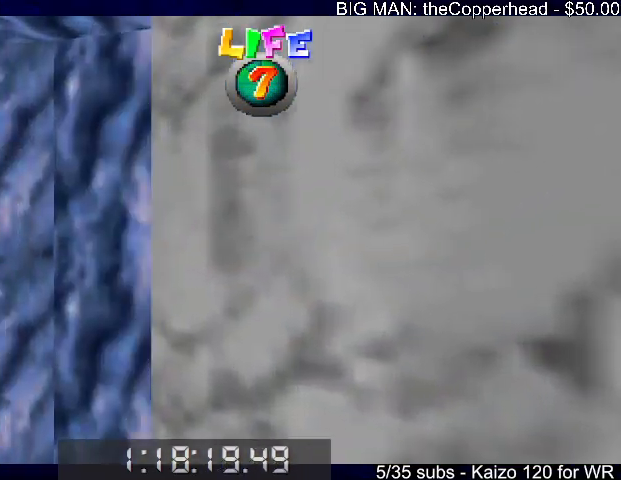
{"keys": ["x"], "events": [[67, "x", "up"], [100, "down", "up"], [267, "left", "up"], [500, "x", "down"]]}
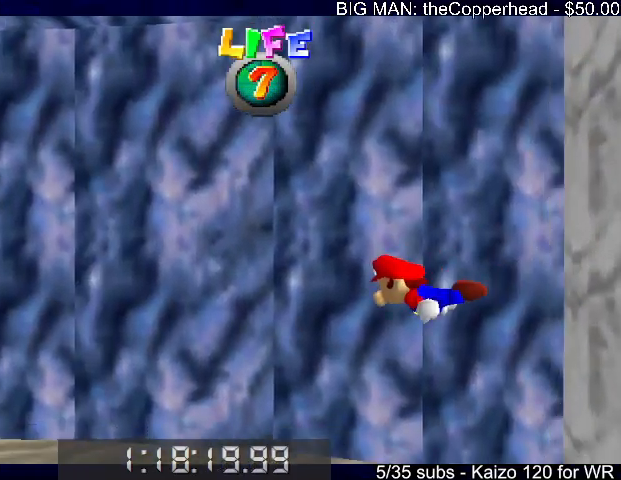
{"keys": ["down"], "events": [[167, "down", "down"], [167, "right", "down"], [233, "x", "up"], [400, "right", "up"]]}
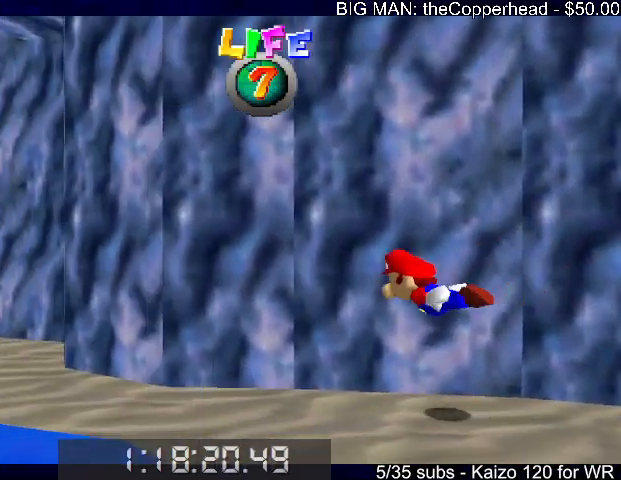
{"keys": [], "events": [[100, "left", "down"], [133, "down", "up"], [133, "x", "down"], [433, "left", "up"], [433, "x", "up"]]}
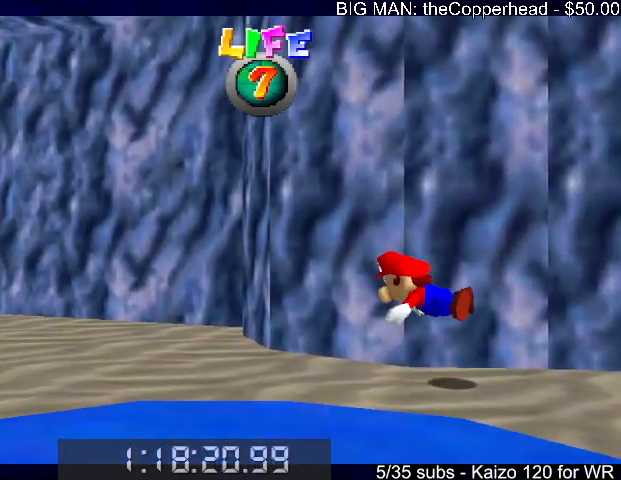
{"keys": ["down", "x"], "events": [[33, "down", "down"], [200, "right", "down"], [267, "x", "down"], [500, "right", "up"]]}
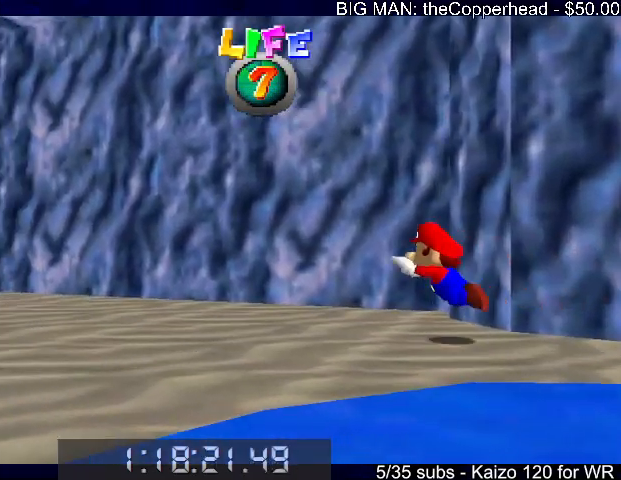
{"keys": ["down", "x"], "events": [[67, "down", "up"], [67, "x", "up"], [467, "down", "down"], [500, "x", "down"]]}
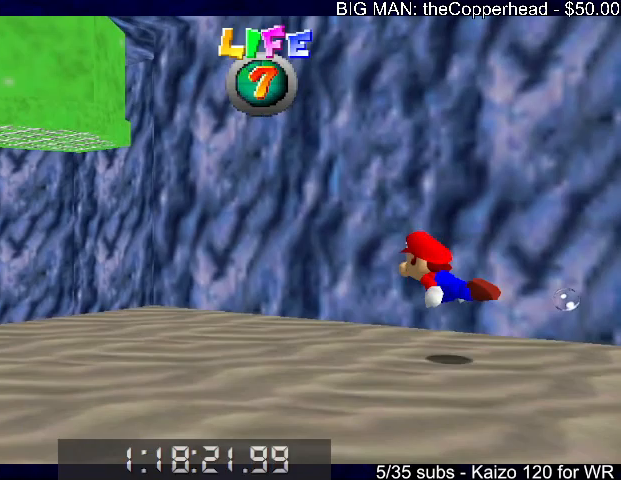
{"keys": ["left"], "events": [[133, "left", "down"], [233, "left", "up"], [267, "down", "up"], [267, "x", "up"], [500, "left", "down"]]}
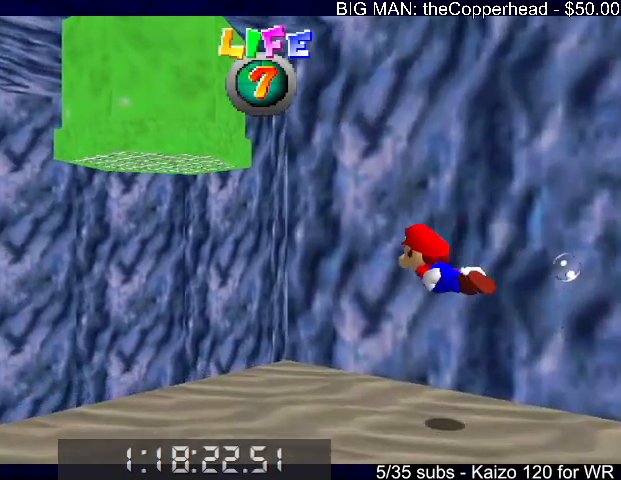
{"keys": ["left", "up"], "events": [[67, "up", "down"], [167, "x", "down"], [467, "x", "up"]]}
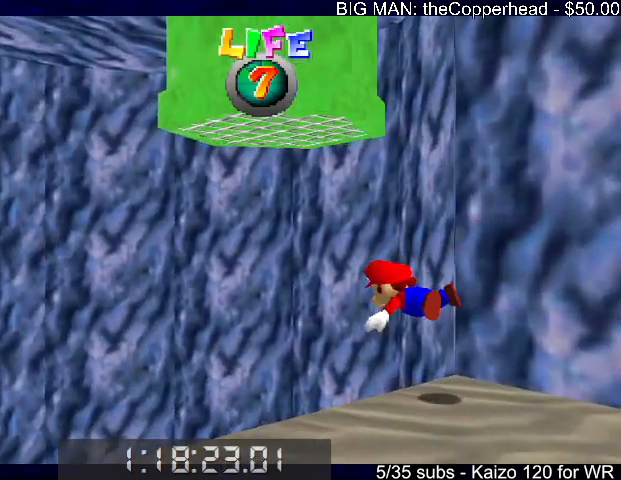
{"keys": ["left", "up", "x"], "events": [[300, "x", "down"]]}